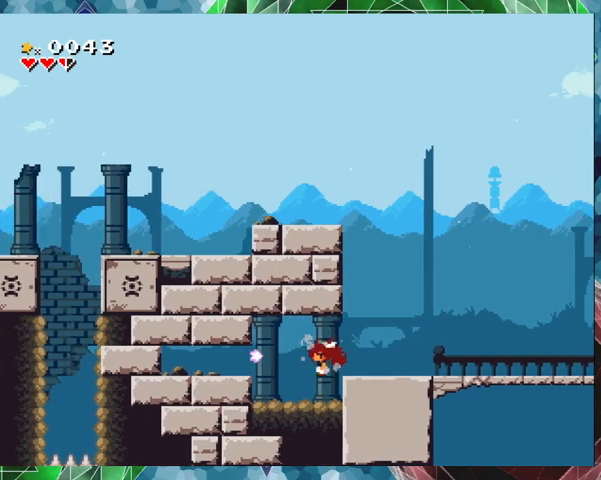
Gameplay with a controller (Nintendo layout); each line is a JSON object with the inputs held at the frame after it. "events" lists button and stick changes between this image and that frame as [ms after this image, input, new state], when the widget could be followed in between. Not read: L3 R3 Z left_stick right_stick.
{"buttons": [], "events": [[133, "DPAD_LEFT", "up"]]}
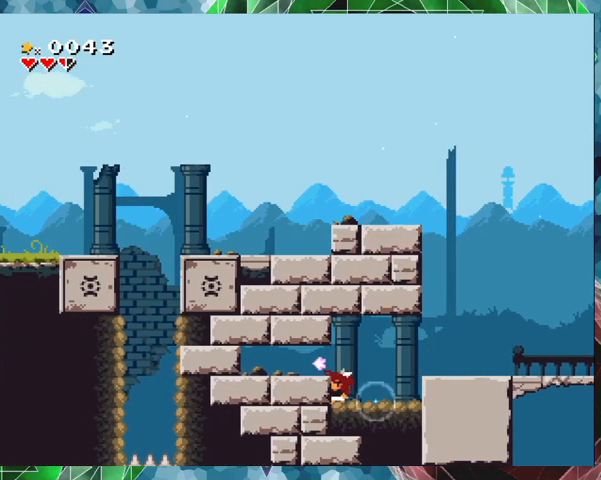
{"buttons": ["DPAD_LEFT"], "events": [[167, "DPAD_LEFT", "down"], [367, "B", "down"], [500, "B", "up"]]}
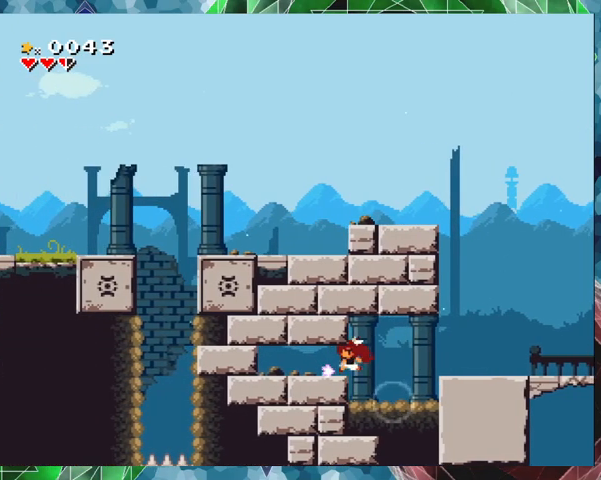
{"buttons": [], "events": [[400, "DPAD_LEFT", "up"]]}
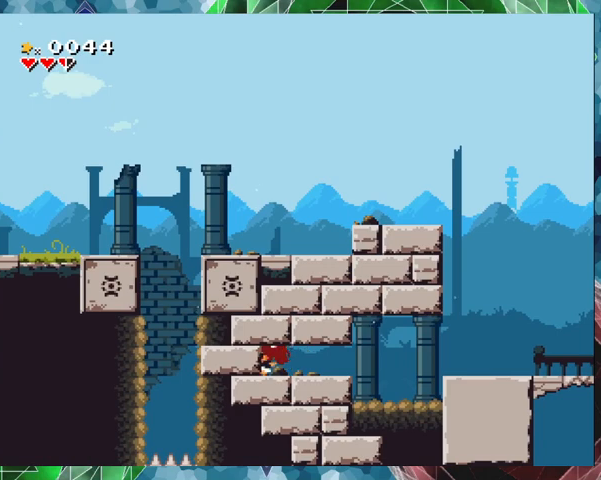
{"buttons": [], "events": [[333, "DPAD_LEFT", "down"], [500, "DPAD_LEFT", "up"]]}
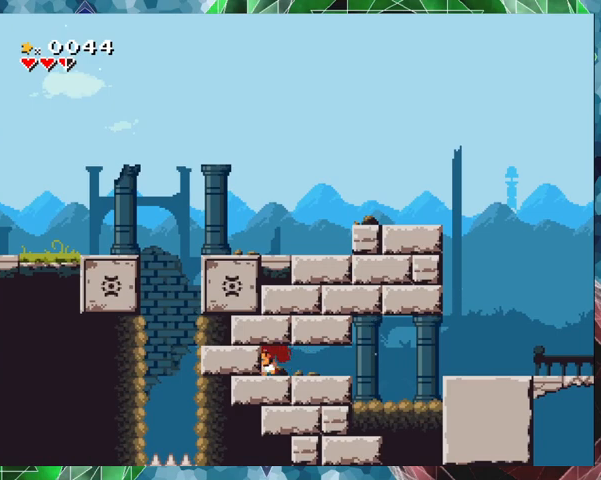
{"buttons": ["DPAD_RIGHT"], "events": [[167, "DPAD_RIGHT", "down"]]}
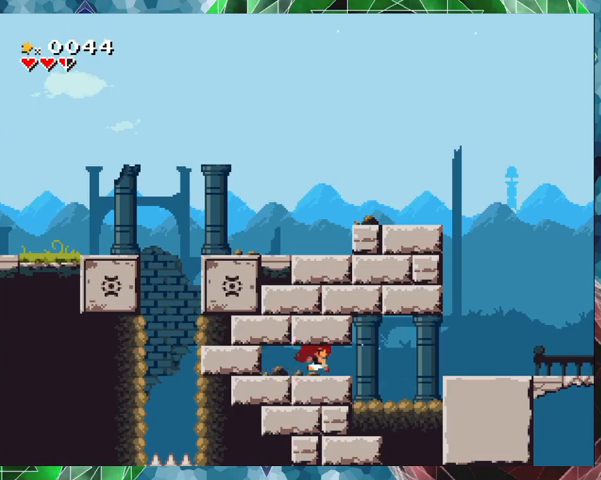
{"buttons": [], "events": [[233, "DPAD_RIGHT", "up"], [333, "DPAD_LEFT", "down"], [467, "DPAD_LEFT", "up"]]}
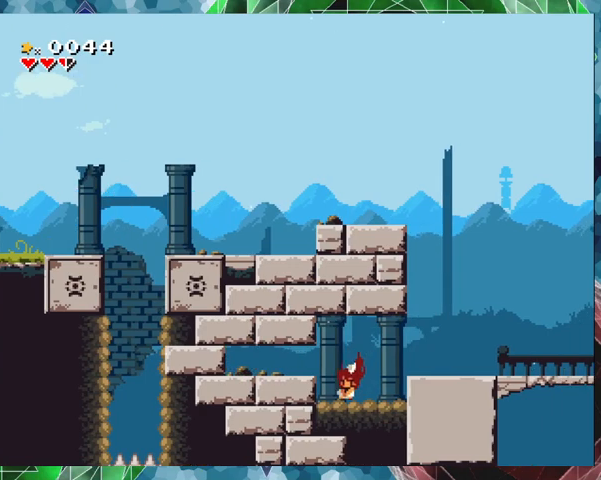
{"buttons": [], "events": [[300, "DPAD_RIGHT", "down"], [433, "DPAD_RIGHT", "up"]]}
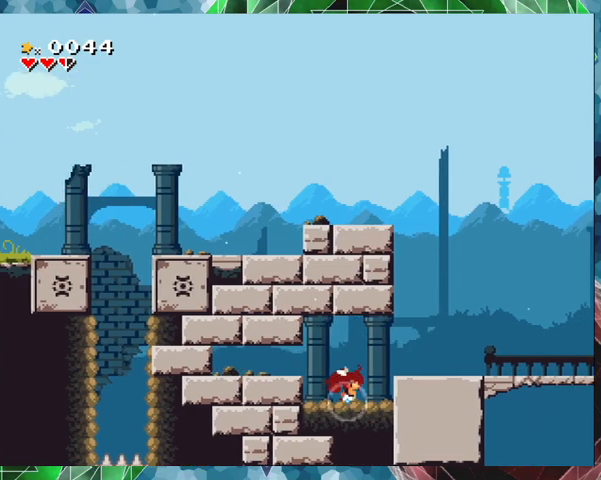
{"buttons": [], "events": [[33, "DPAD_UP", "down"], [200, "DPAD_UP", "up"]]}
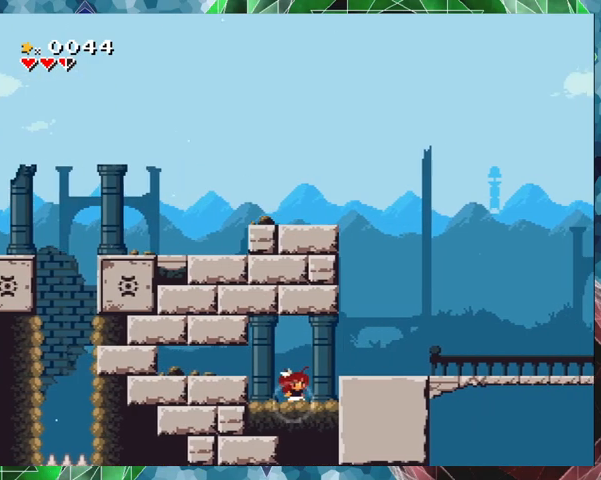
{"buttons": [], "events": []}
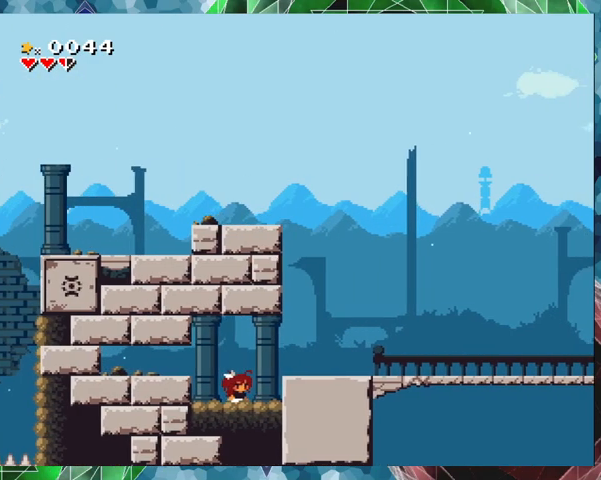
{"buttons": [], "events": []}
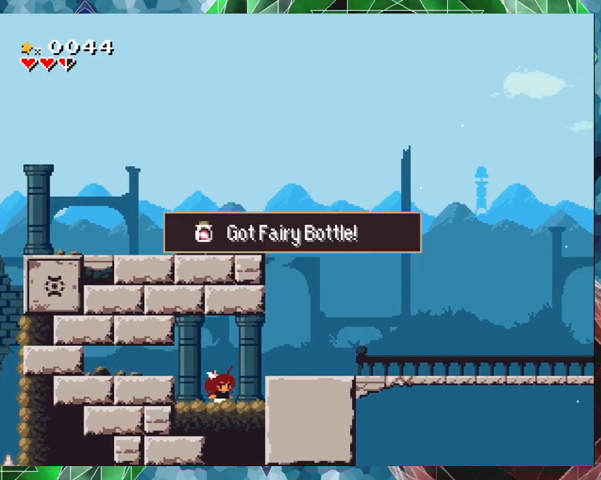
{"buttons": [], "events": []}
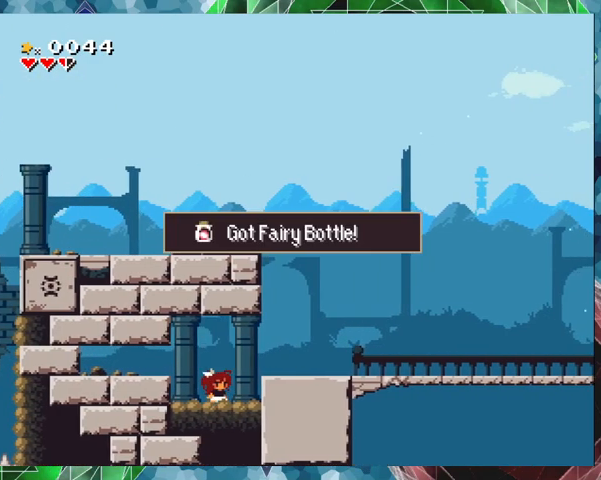
{"buttons": [], "events": []}
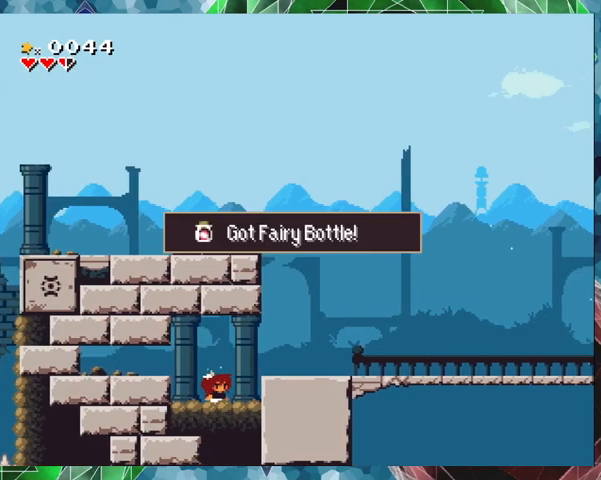
{"buttons": [], "events": []}
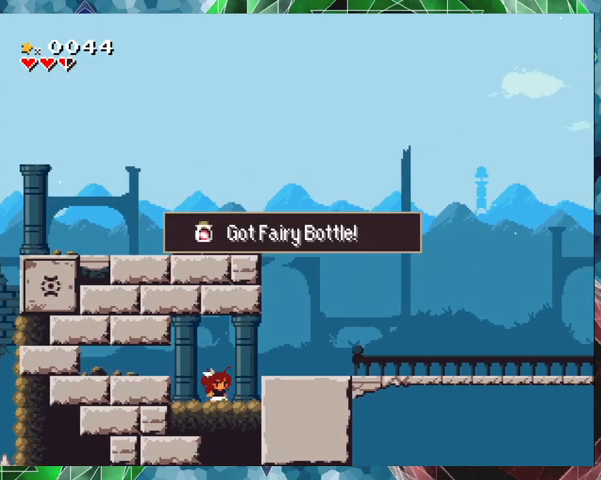
{"buttons": [], "events": []}
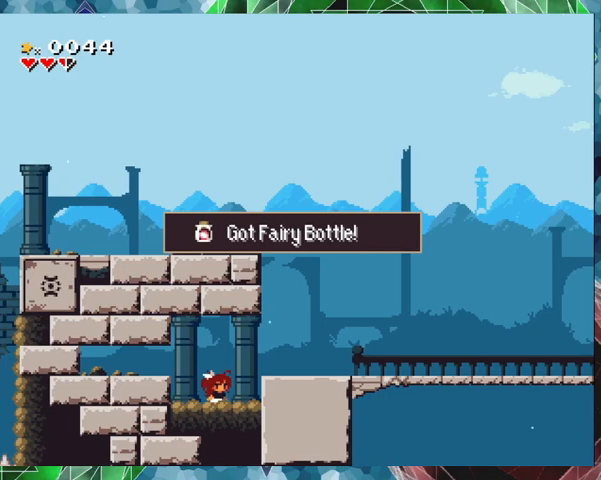
{"buttons": [], "events": [[367, "B", "down"], [500, "B", "up"]]}
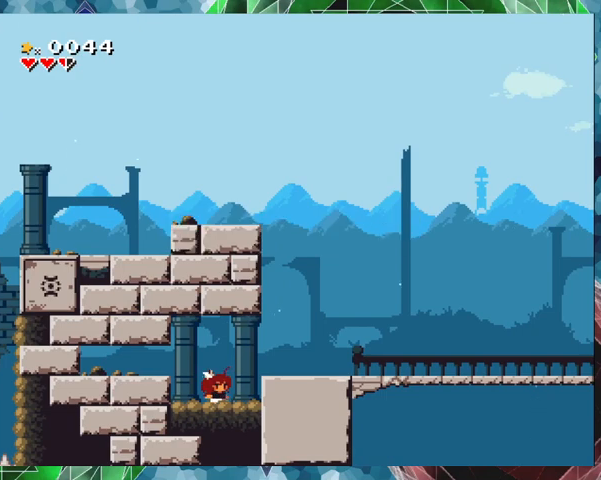
{"buttons": ["DPAD_RIGHT"], "events": [[500, "DPAD_RIGHT", "down"]]}
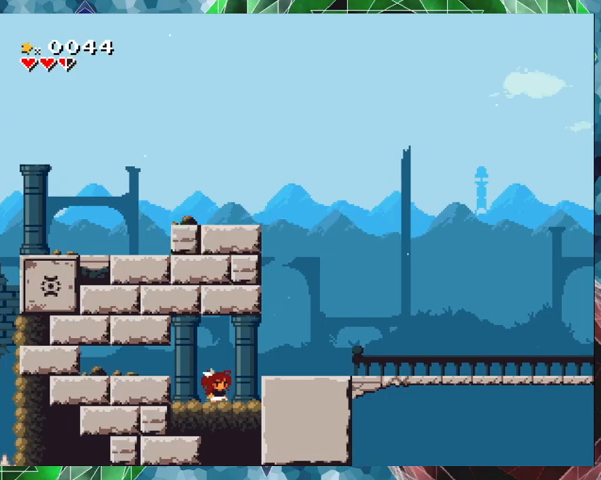
{"buttons": [], "events": [[367, "DPAD_RIGHT", "up"]]}
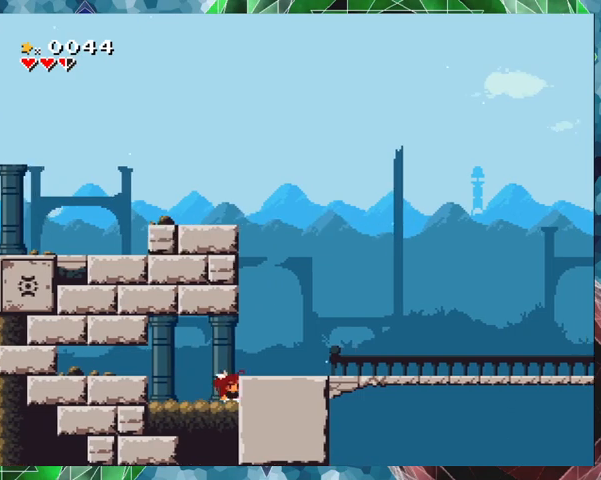
{"buttons": ["DPAD_RIGHT"], "events": [[233, "B", "down"], [333, "DPAD_RIGHT", "down"], [400, "B", "up"]]}
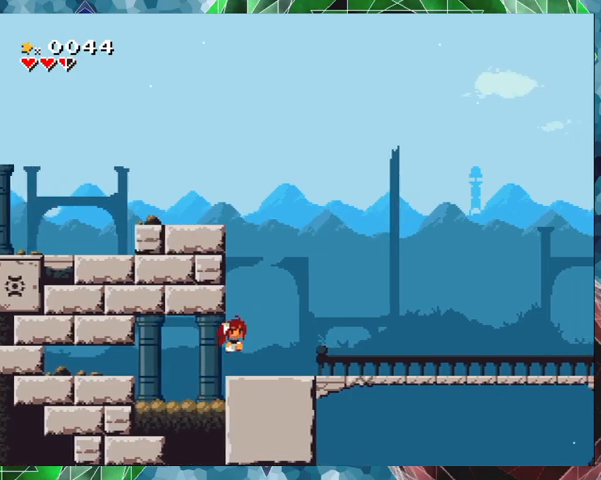
{"buttons": ["X"], "events": [[33, "DPAD_RIGHT", "up"], [300, "X", "down"]]}
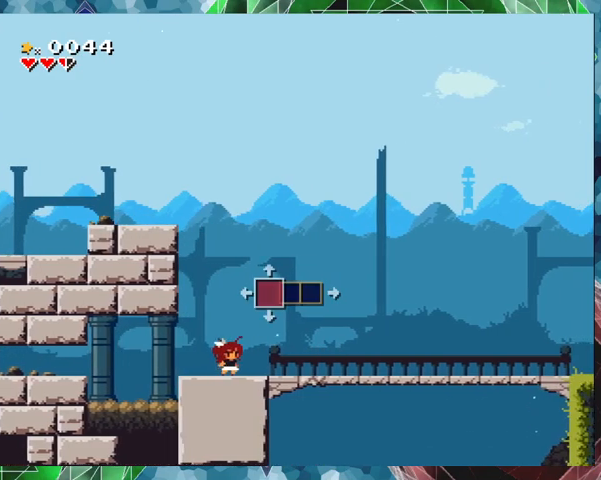
{"buttons": ["X"], "events": []}
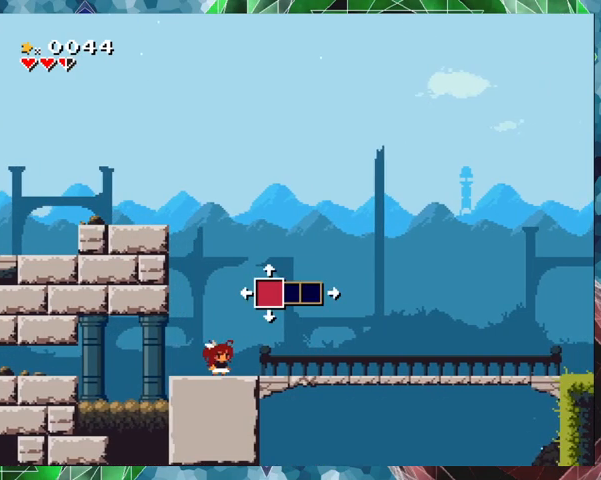
{"buttons": ["X"], "events": [[133, "DPAD_UP", "down"], [267, "DPAD_UP", "up"]]}
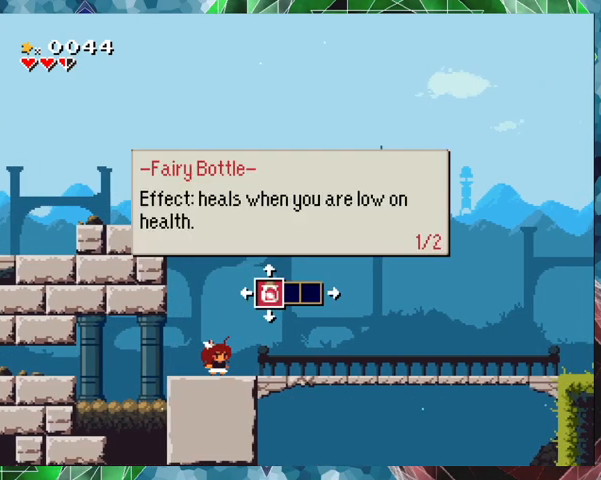
{"buttons": ["X"], "events": []}
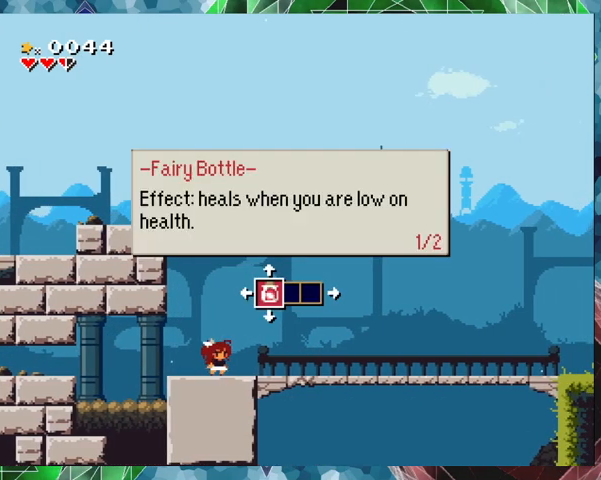
{"buttons": ["X"], "events": []}
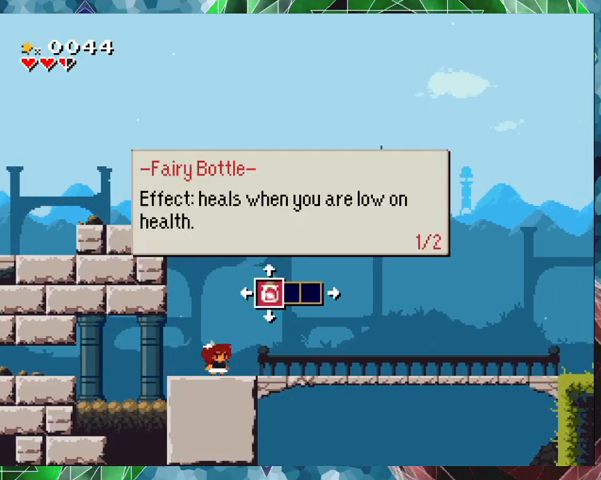
{"buttons": ["X"], "events": []}
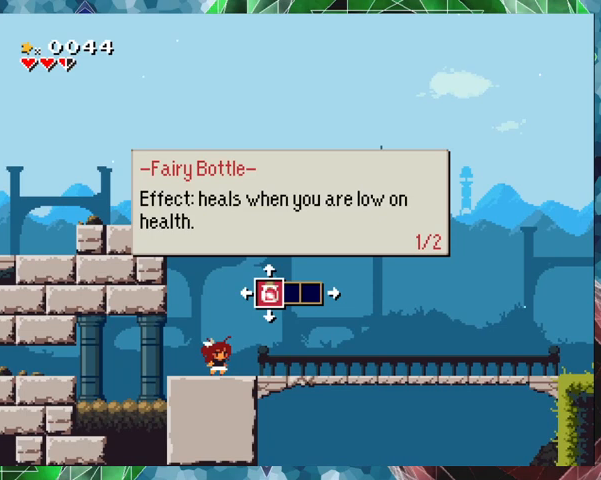
{"buttons": ["X"], "events": [[333, "DPAD_UP", "down"], [467, "DPAD_UP", "up"]]}
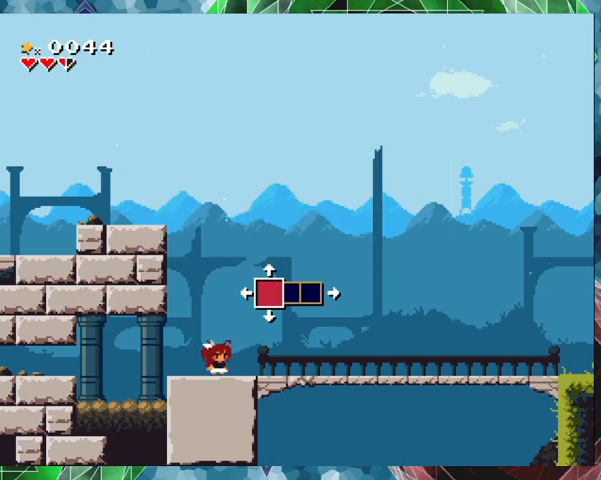
{"buttons": ["X"], "events": []}
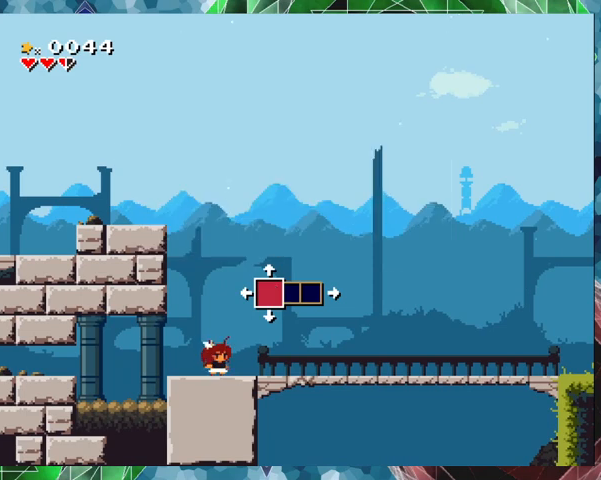
{"buttons": ["X"], "events": [[400, "DPAD_UP", "down"], [500, "DPAD_UP", "up"]]}
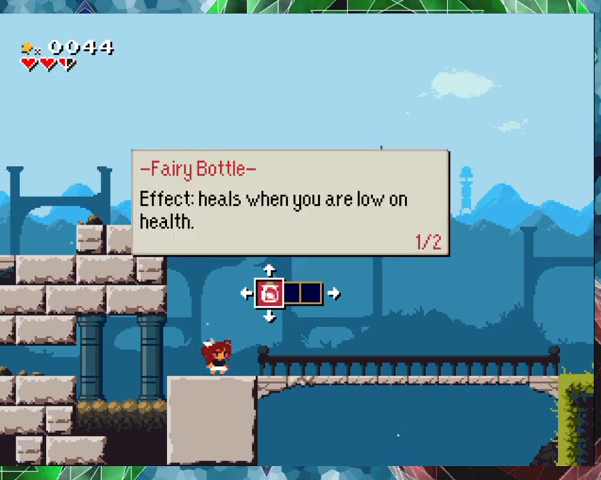
{"buttons": ["X", "DPAD_UP"], "events": [[467, "DPAD_UP", "down"]]}
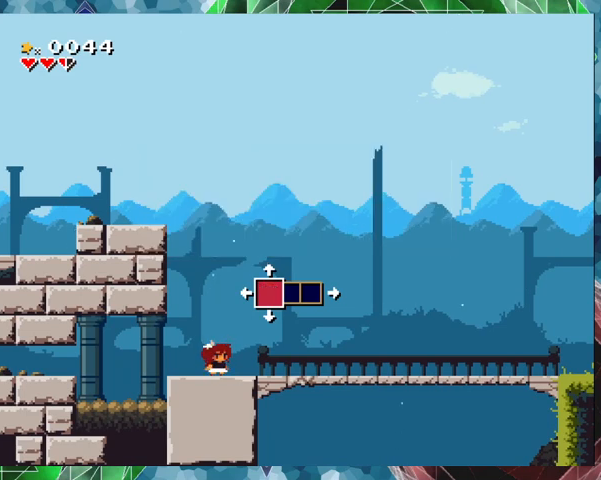
{"buttons": ["X"], "events": [[67, "DPAD_UP", "up"]]}